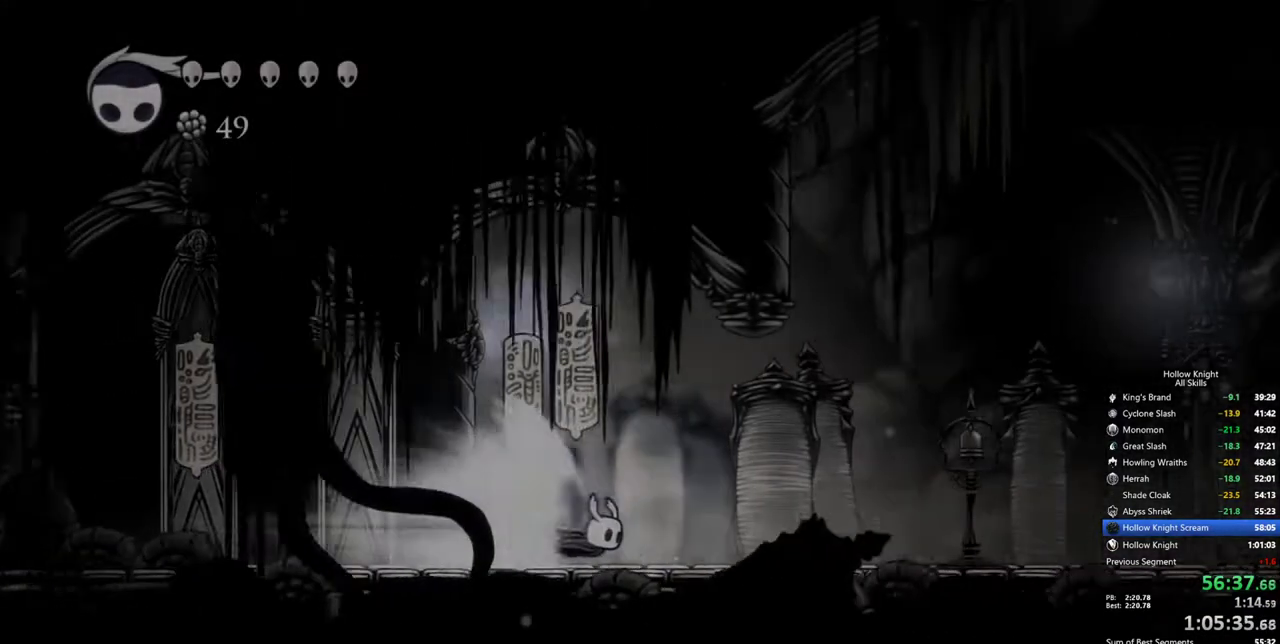
Gameplay with keyboard; each line is a JSON object with the keys held at the frame after it. "events" lists presses ("down") and releases ("up") of "cdash", "dash", "dnail", "down", "heal", "inv", "jump", "left", "nail", "right", "spell" and "up" between this image and that frame as [ms after this image, input, new state], when the widget could be followed in between. No other keys are recorded. Mouse input is not recorded. Key names are as the overlay labels them; some are game actions (e.g. jump) rather than physical keys.
{"keys": ["right"], "events": [[167, "cdash", "down"], [300, "cdash", "up"], [483, "right", "down"]]}
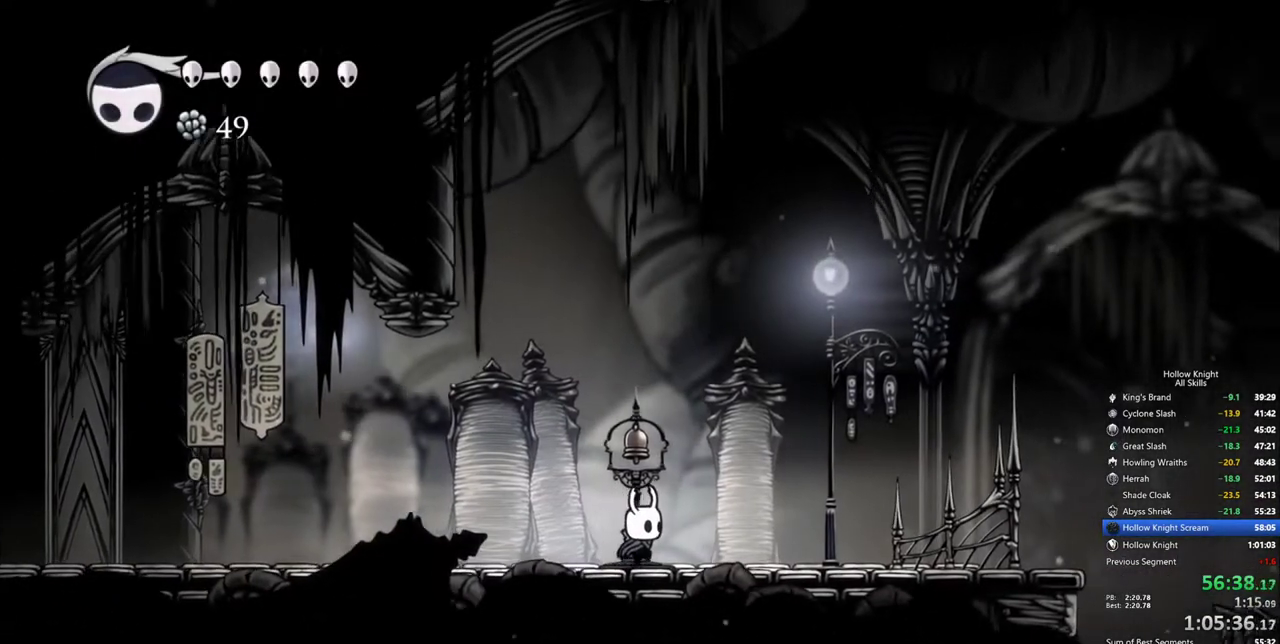
{"keys": ["right"], "events": []}
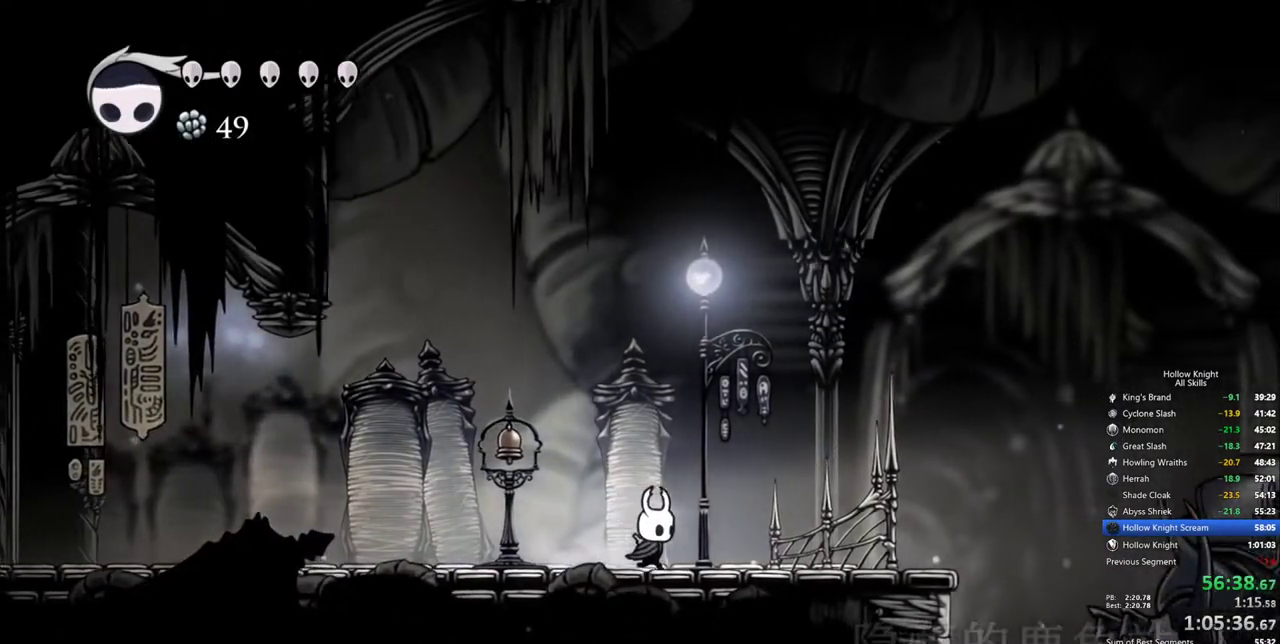
{"keys": ["right"], "events": []}
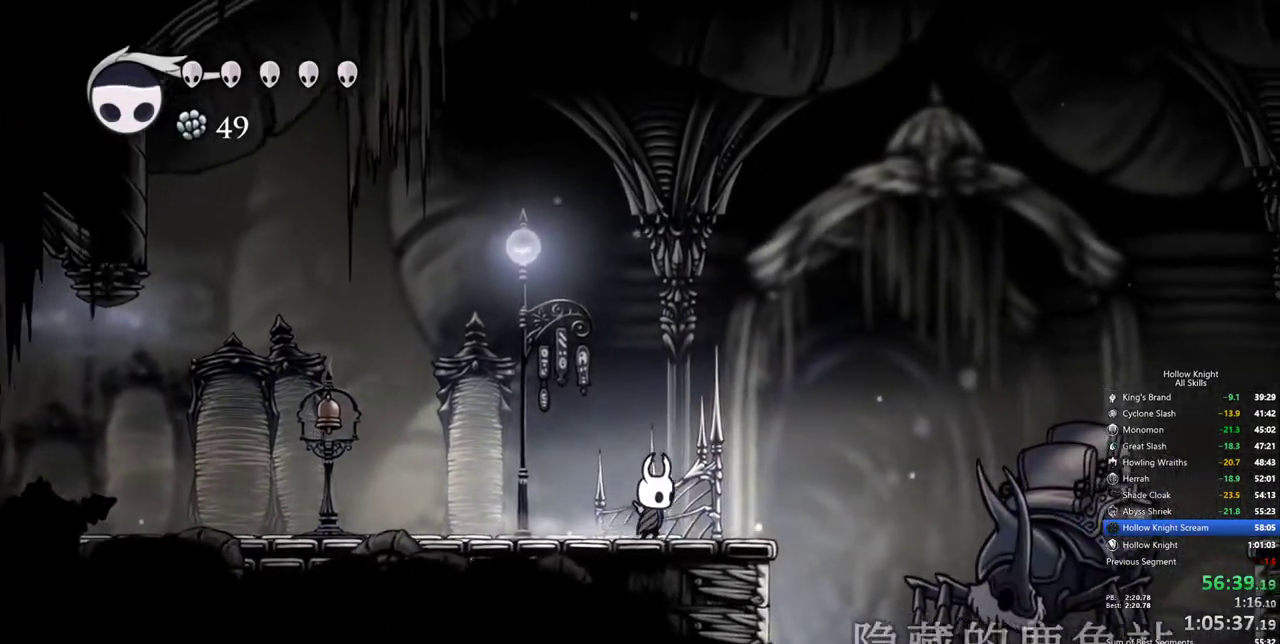
{"keys": ["heal", "jump", "nail"], "events": [[117, "down", "down"], [117, "right", "up"], [200, "down", "up"], [300, "heal", "down"], [300, "jump", "down"], [400, "heal", "up"], [400, "jump", "up"], [483, "heal", "down"], [483, "jump", "down"], [483, "nail", "down"]]}
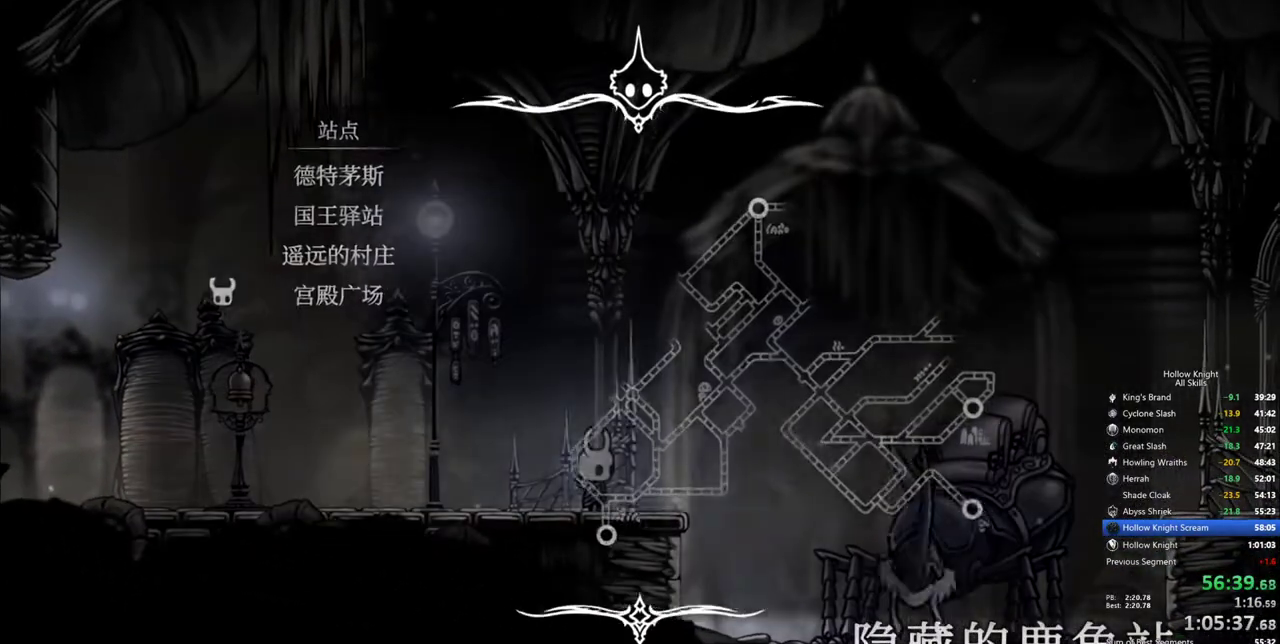
{"keys": [], "events": [[33, "heal", "up"], [33, "jump", "up"], [83, "nail", "up"], [133, "heal", "down"], [133, "jump", "down"], [133, "nail", "down"], [183, "heal", "up"], [183, "jump", "up"], [183, "nail", "up"]]}
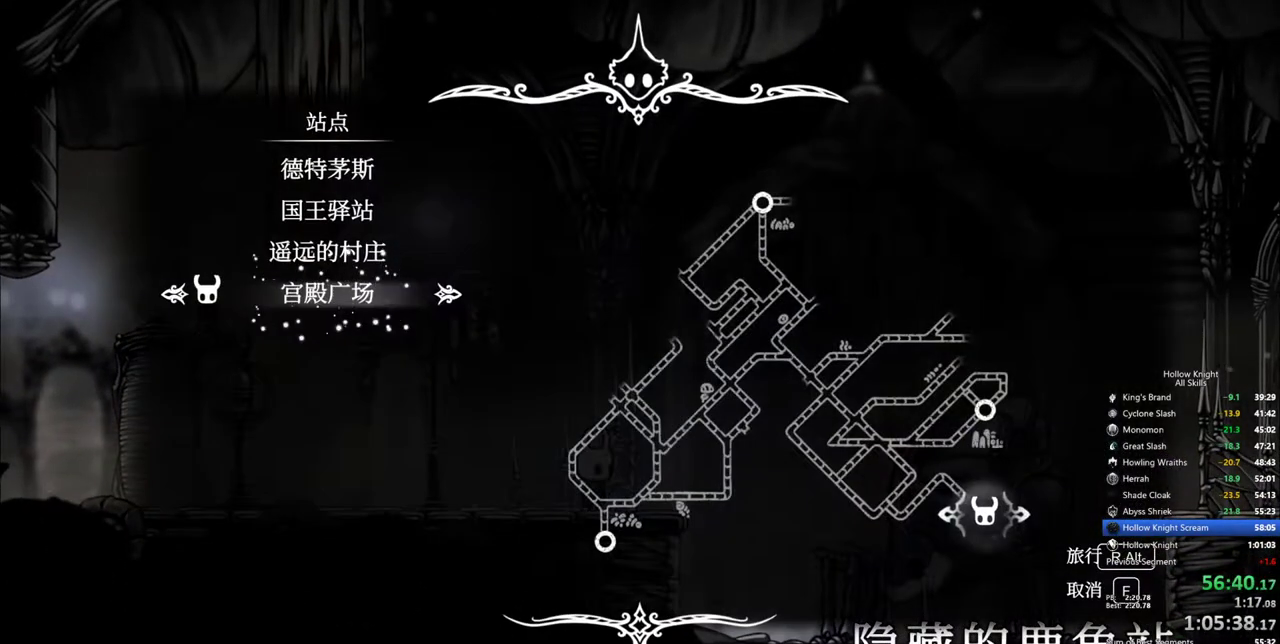
{"keys": ["down"], "events": [[467, "down", "down"]]}
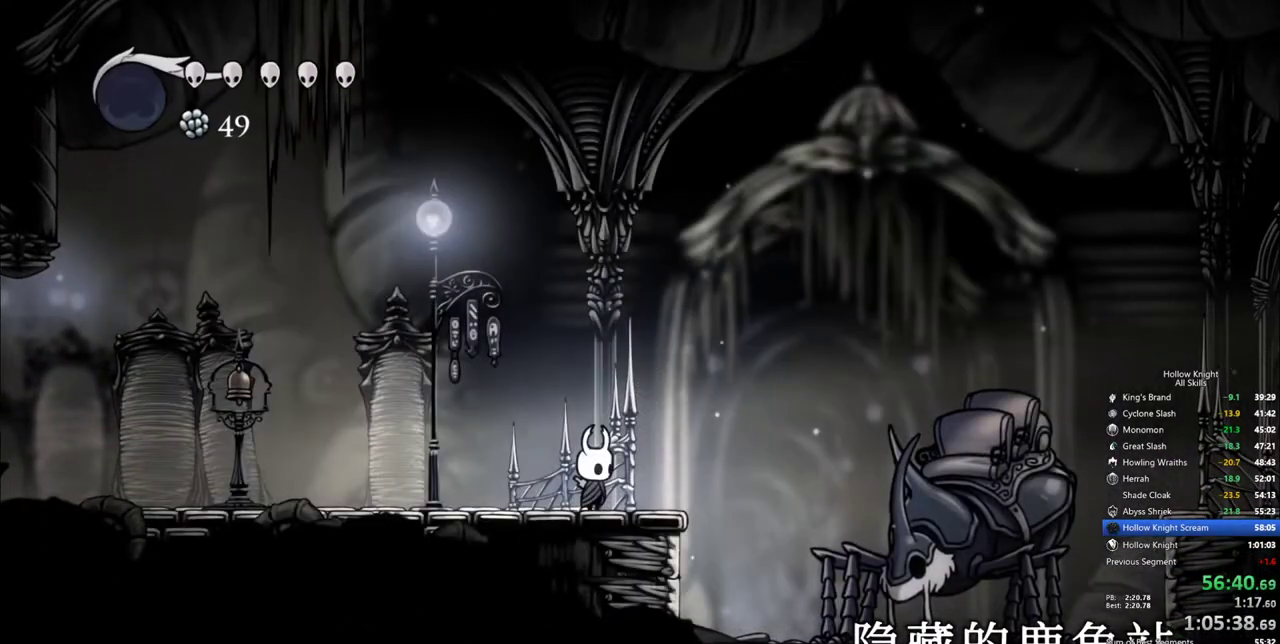
{"keys": [], "events": [[17, "down", "up"], [117, "down", "down"], [167, "down", "up"], [250, "down", "down"], [350, "down", "up"], [400, "down", "down"], [483, "down", "up"]]}
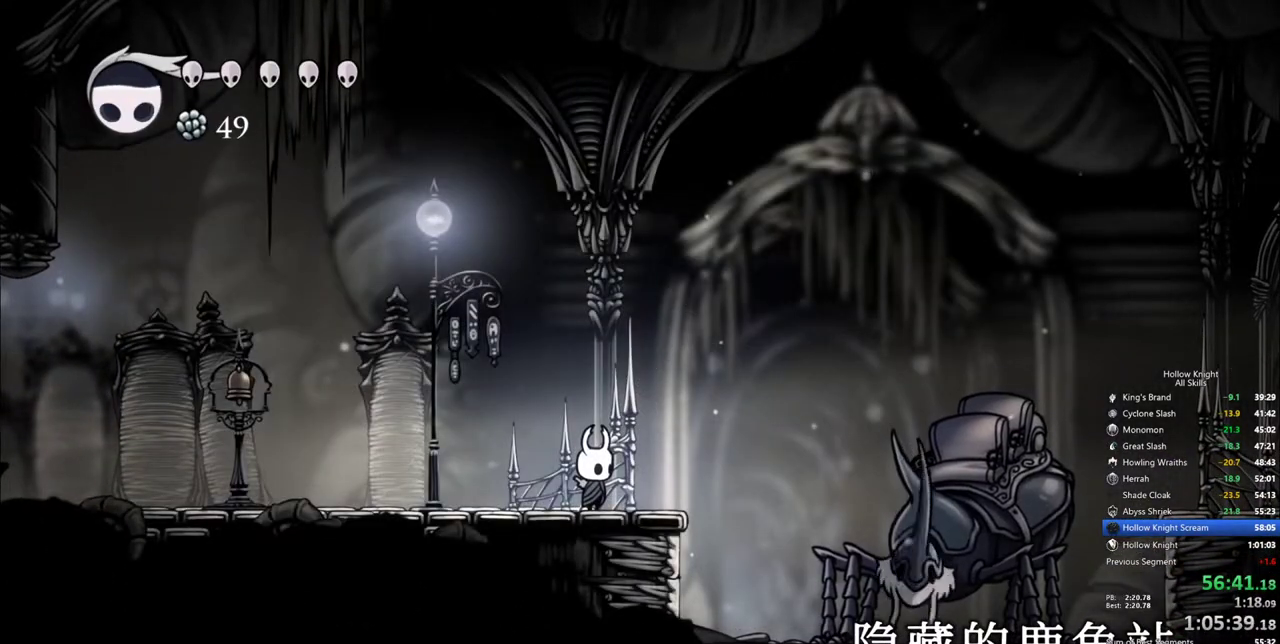
{"keys": ["down"]}
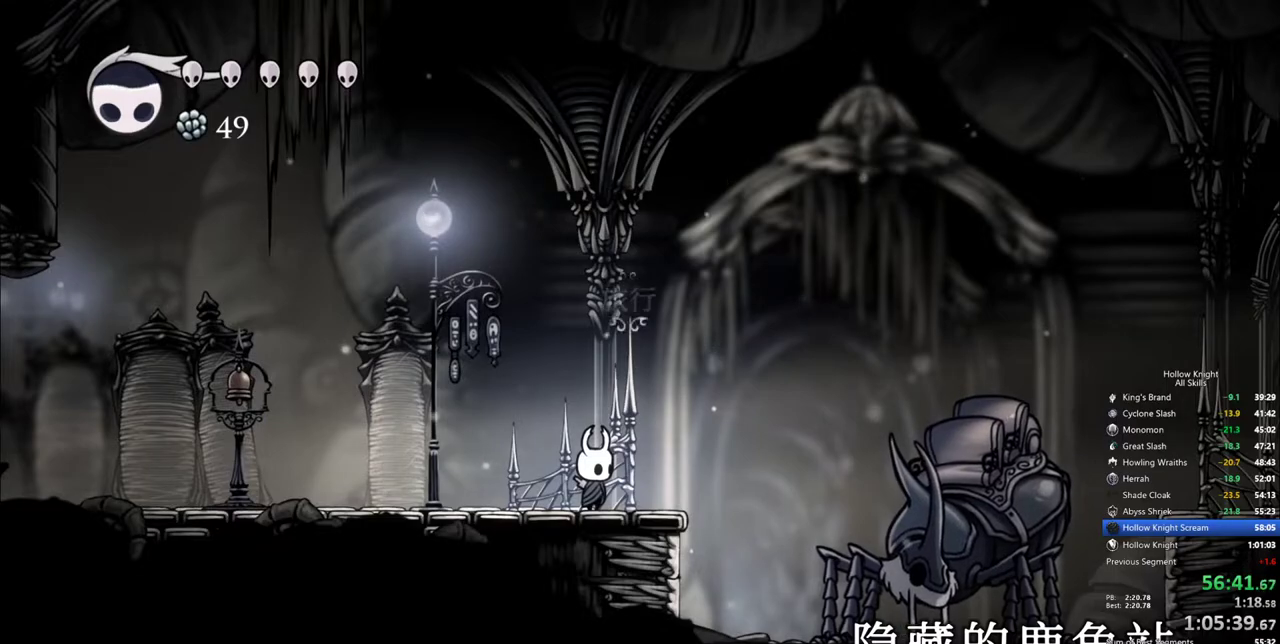
{"keys": ["down"], "events": [[50, "down", "up"], [467, "down", "down"]]}
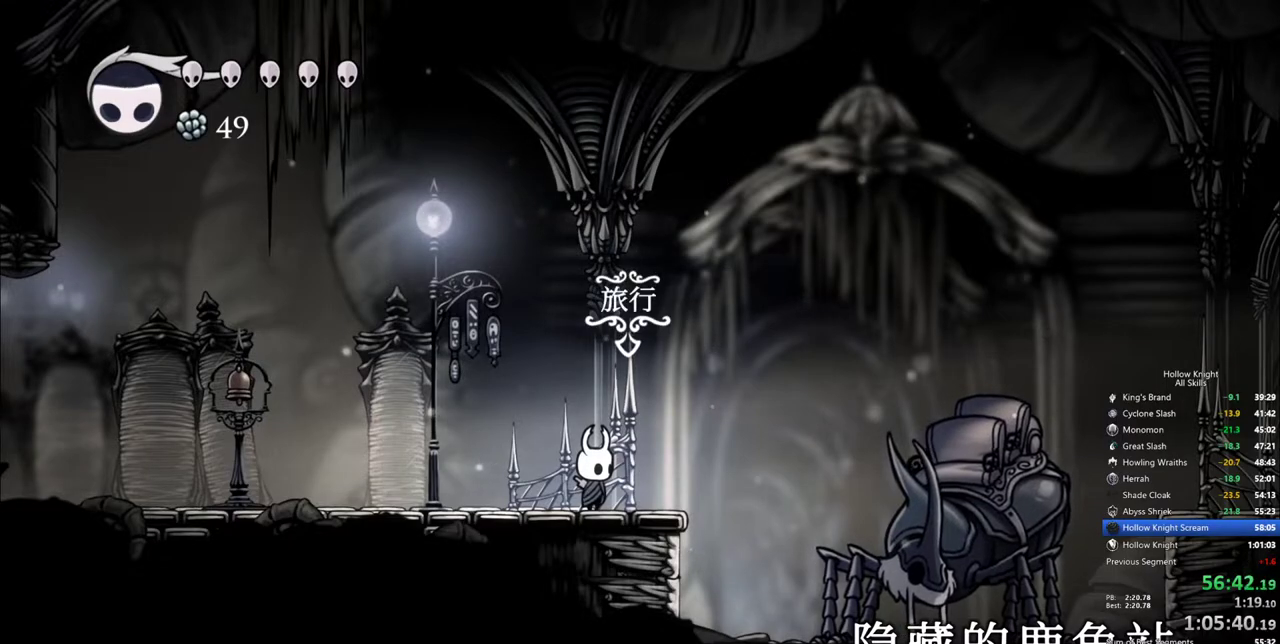
{"keys": [], "events": [[67, "down", "up"]]}
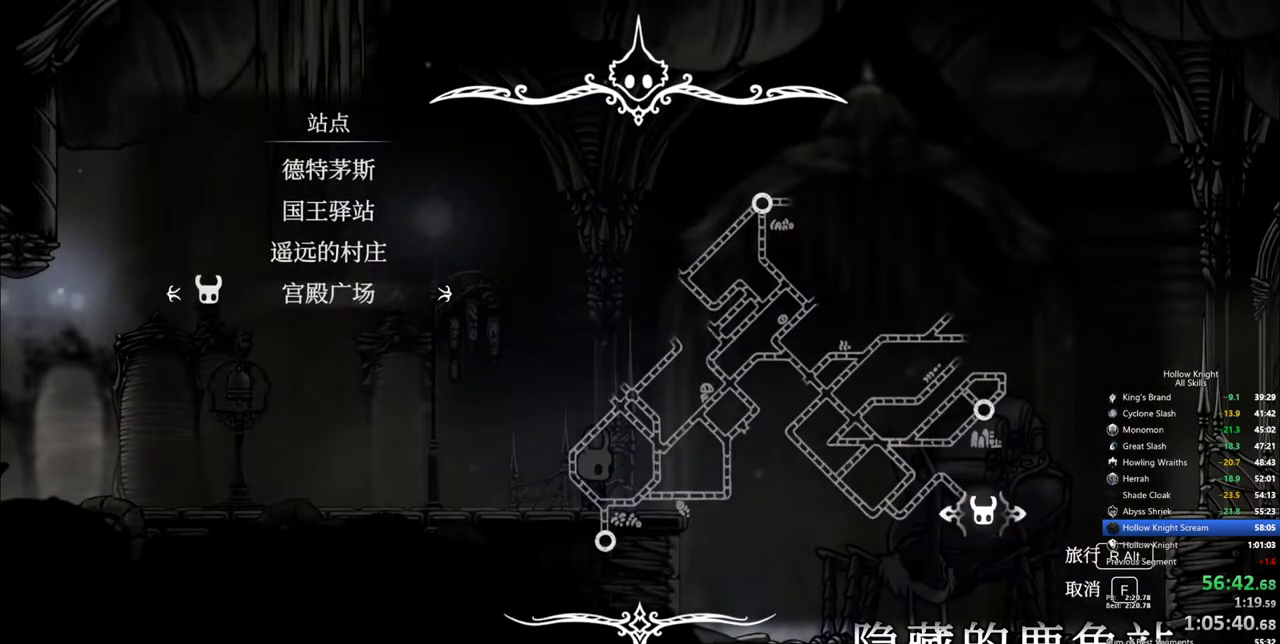
{"keys": ["jump"], "events": [[267, "down", "down"], [367, "down", "up"], [450, "jump", "down"]]}
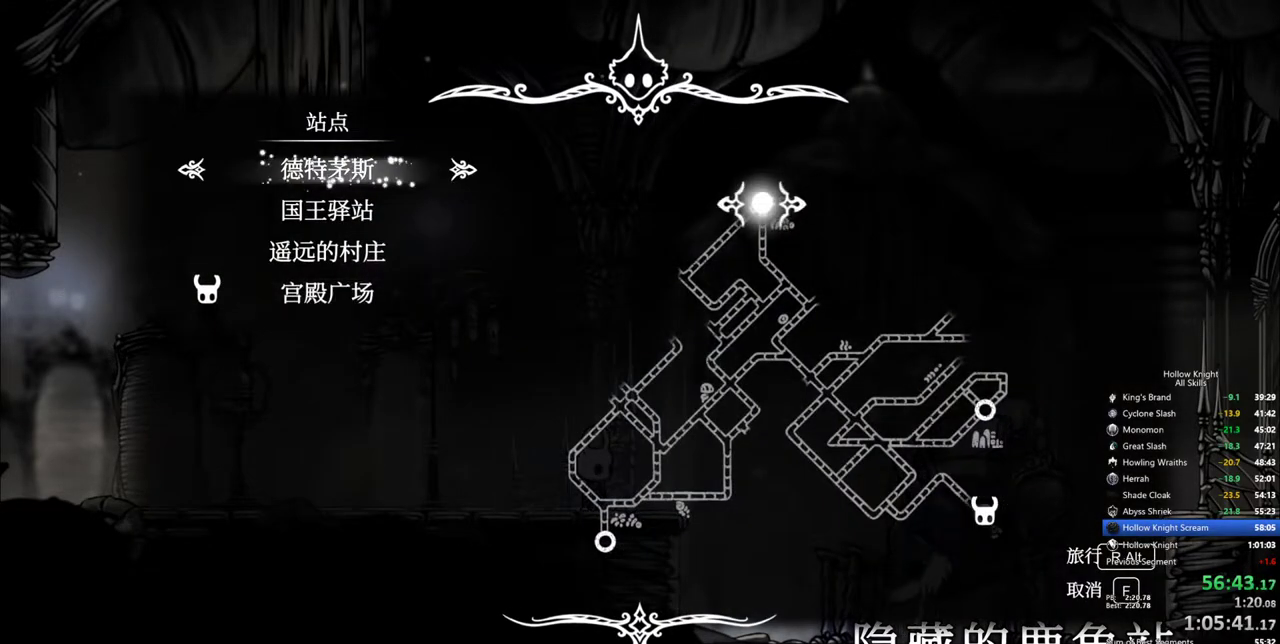
{"keys": [], "events": [[50, "jump", "up"], [150, "jump", "down"], [233, "jump", "up"], [283, "jump", "down"], [333, "jump", "up"], [433, "jump", "down"], [467, "jump", "up"]]}
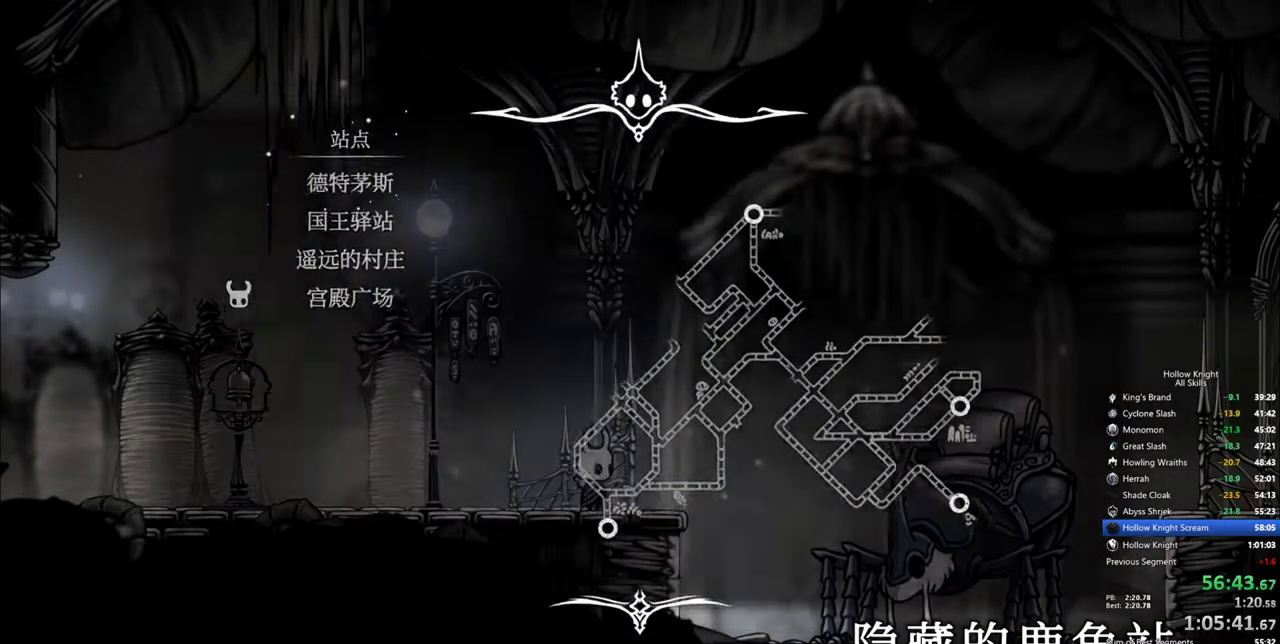
{"keys": ["jump"], "events": [[17, "jump", "down"], [117, "jump", "up"], [167, "jump", "down"], [250, "jump", "up"], [300, "jump", "down"], [400, "jump", "up"], [433, "jump", "down"]]}
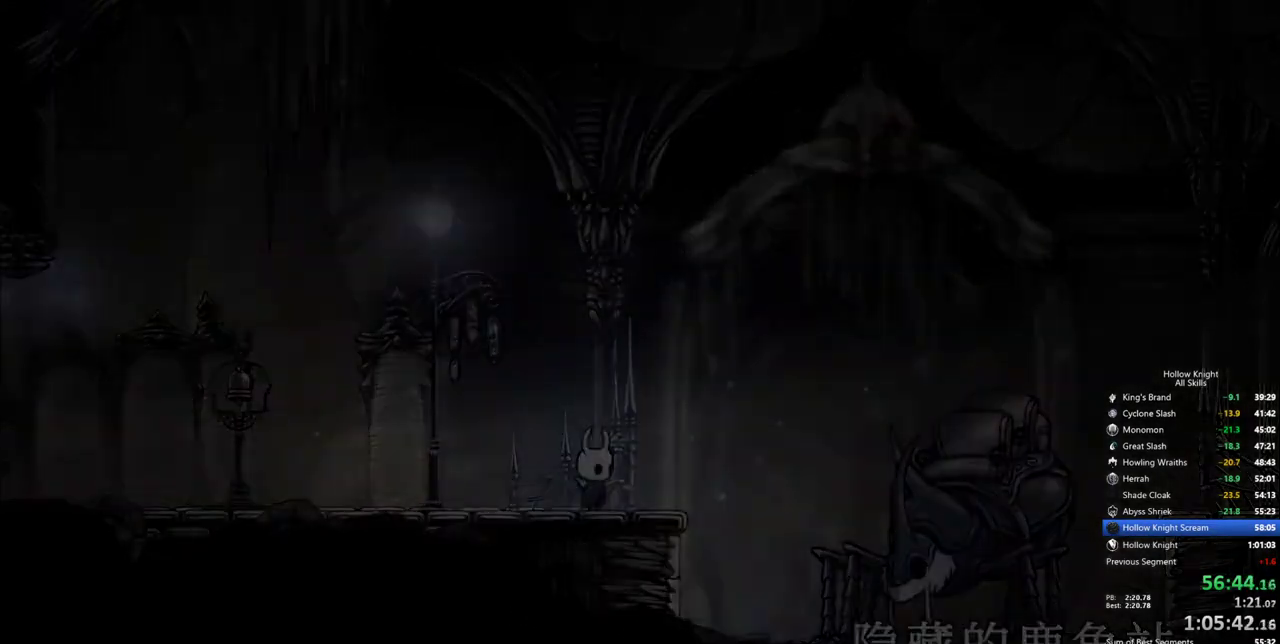
{"keys": [], "events": [[33, "jump", "up"], [133, "jump", "down"], [183, "jump", "up"], [267, "jump", "down"], [317, "jump", "up"], [417, "jump", "down"], [500, "jump", "up"]]}
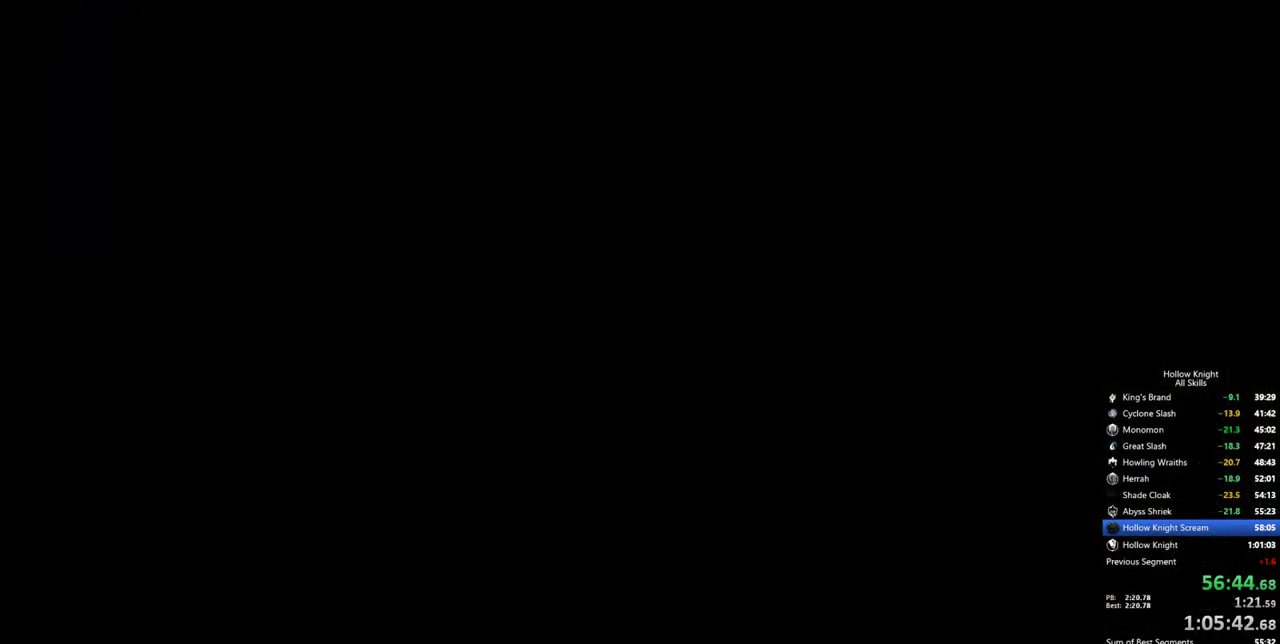
{"keys": ["jump"], "events": [[50, "jump", "down"], [100, "jump", "up"], [183, "jump", "down"], [233, "jump", "up"], [333, "jump", "down"], [433, "jump", "up"], [467, "jump", "down"]]}
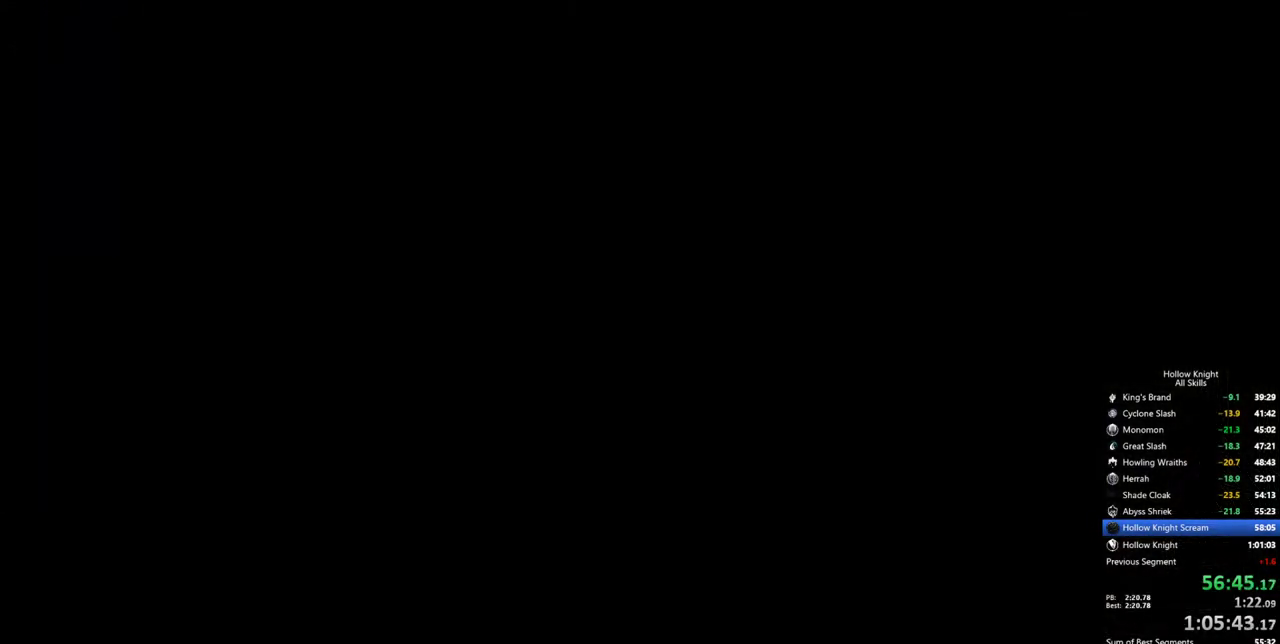
{"keys": [], "events": [[67, "jump", "up"], [117, "jump", "down"], [200, "jump", "up"], [250, "jump", "down"], [350, "jump", "up"], [433, "jump", "down"], [483, "jump", "up"]]}
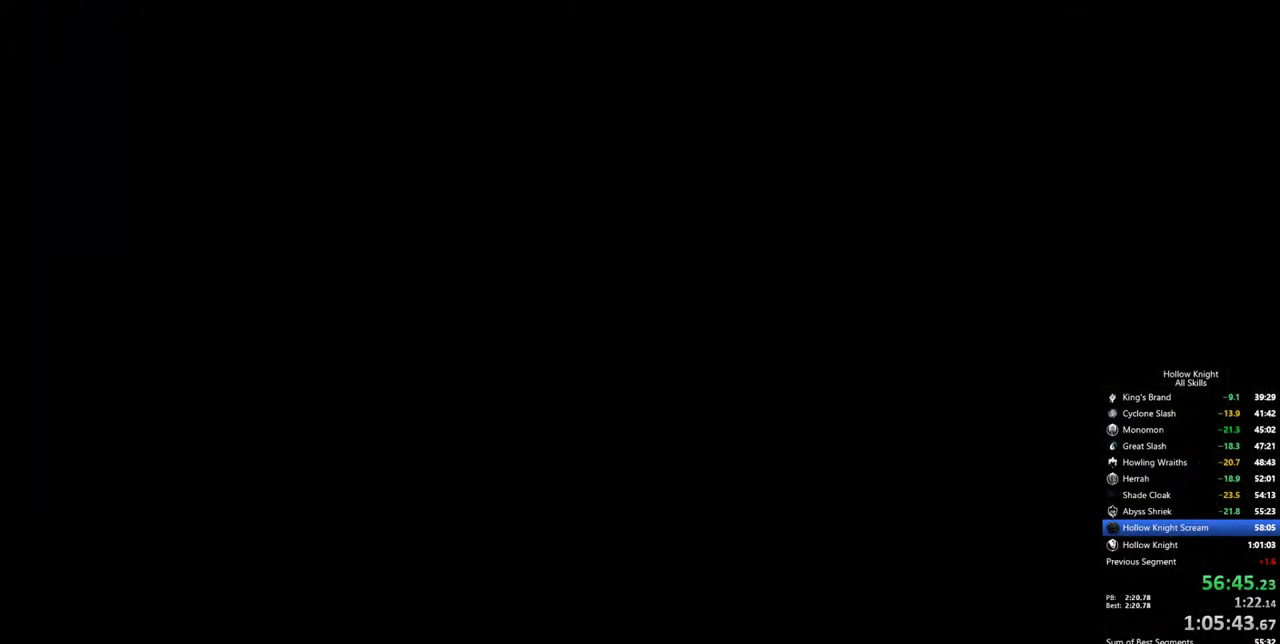
{"keys": [], "events": [[83, "jump", "down"], [133, "jump", "up"], [217, "jump", "down"], [317, "jump", "up"], [367, "jump", "down"], [450, "jump", "up"]]}
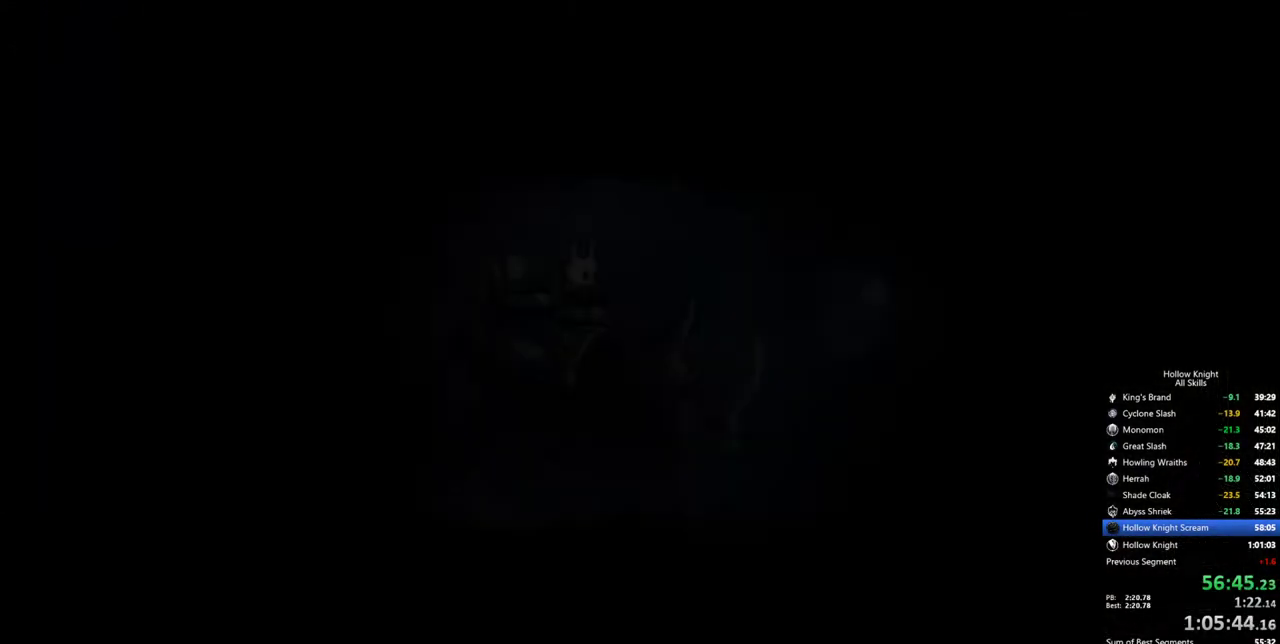
{"keys": [], "events": []}
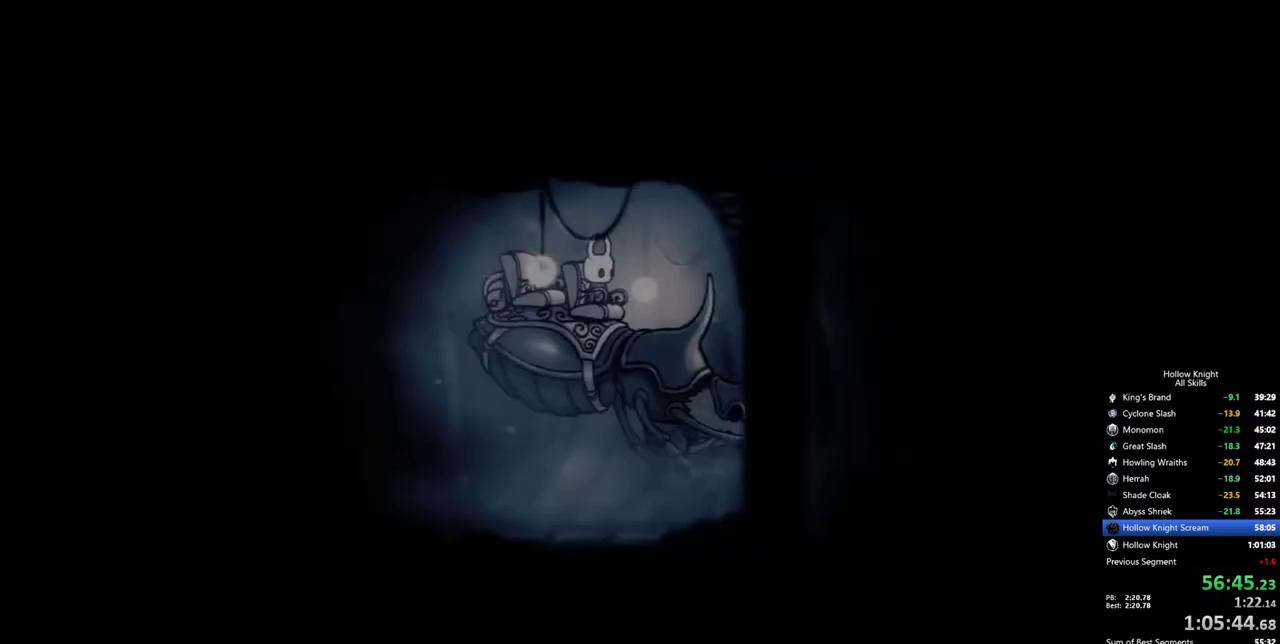
{"keys": ["jump"], "events": [[17, "jump", "down"], [67, "jump", "up"], [167, "jump", "down"], [200, "jump", "up"], [300, "jump", "down"], [400, "jump", "up"], [433, "jump", "down"]]}
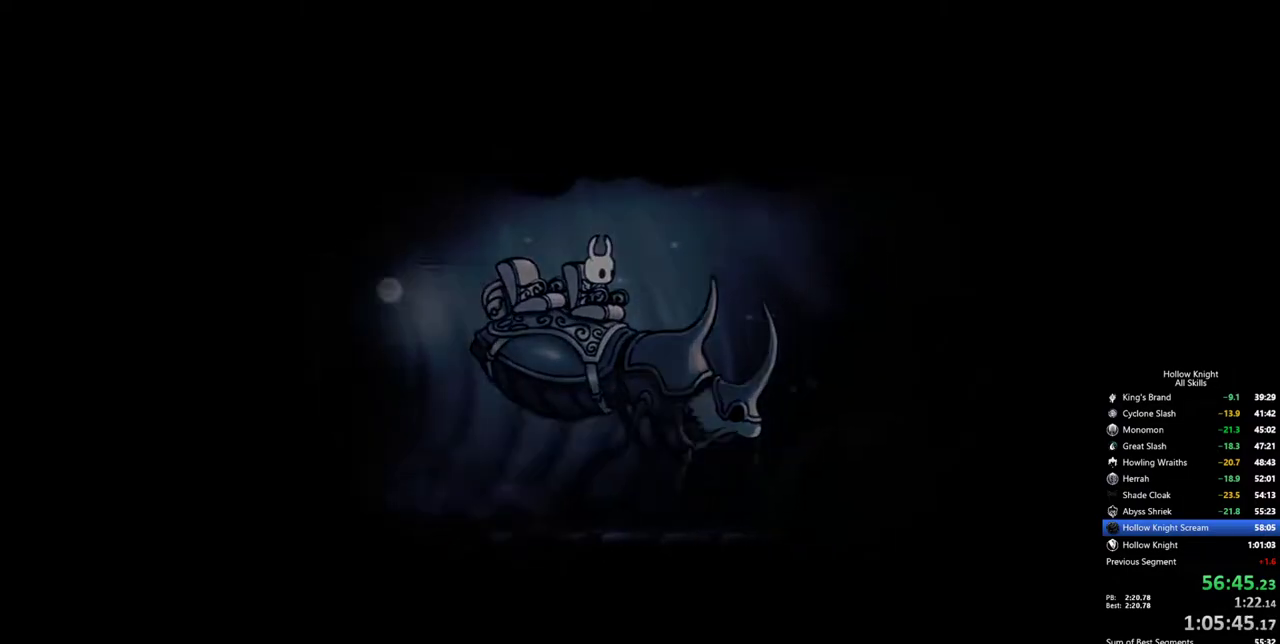
{"keys": [], "events": [[33, "jump", "up"], [83, "jump", "down"], [267, "jump", "up"], [317, "jump", "down"], [417, "jump", "up"], [467, "jump", "down"], [500, "jump", "up"]]}
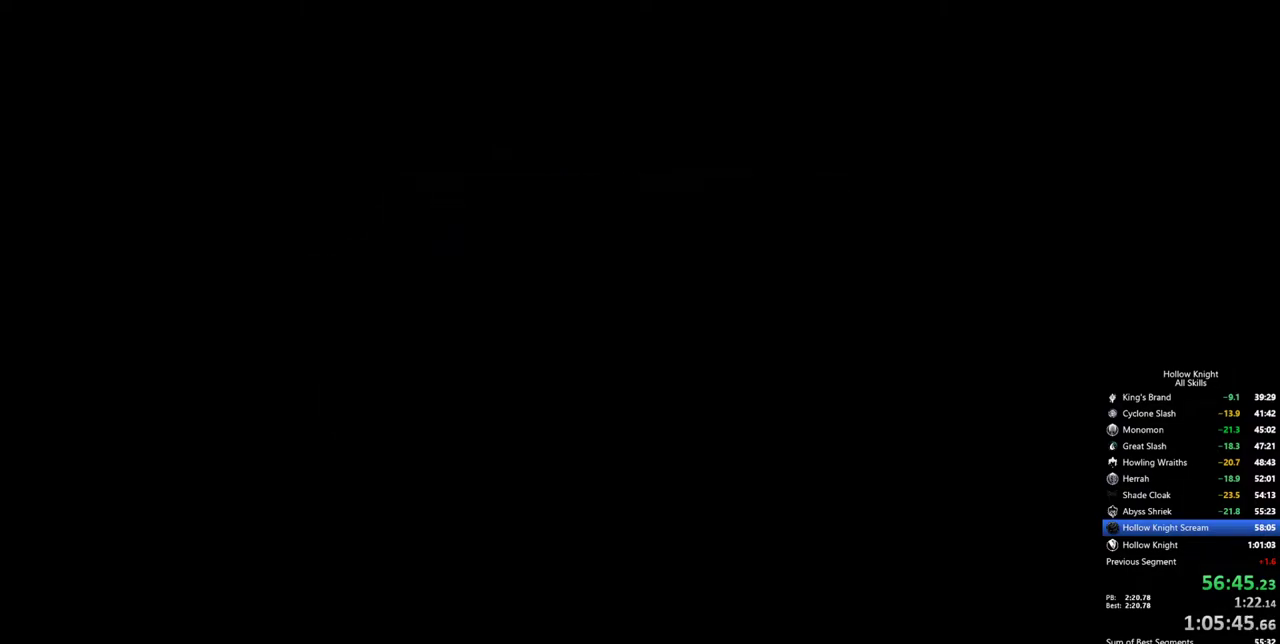
{"keys": ["left"], "events": [[50, "jump", "down"], [150, "jump", "up"], [467, "left", "down"]]}
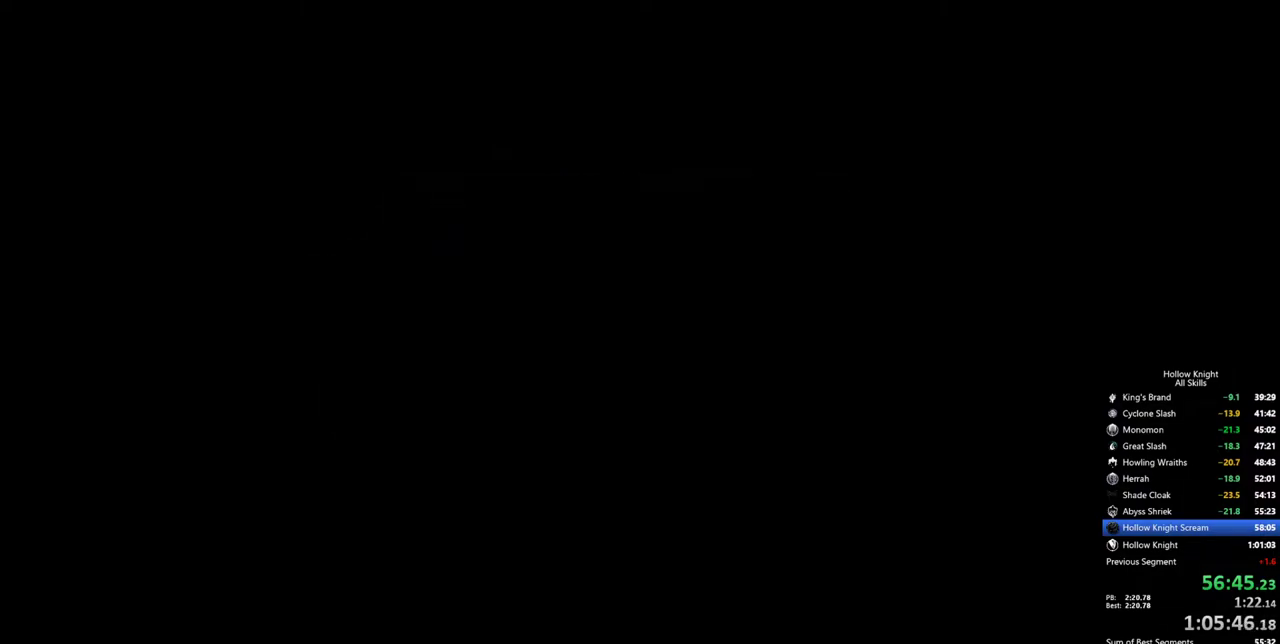
{"keys": ["left"], "events": [[67, "dash", "down"], [167, "dash", "up"], [200, "dash", "down"], [250, "dash", "up"], [300, "dash", "down"], [400, "dash", "up"], [450, "dash", "down"], [483, "dash", "up"]]}
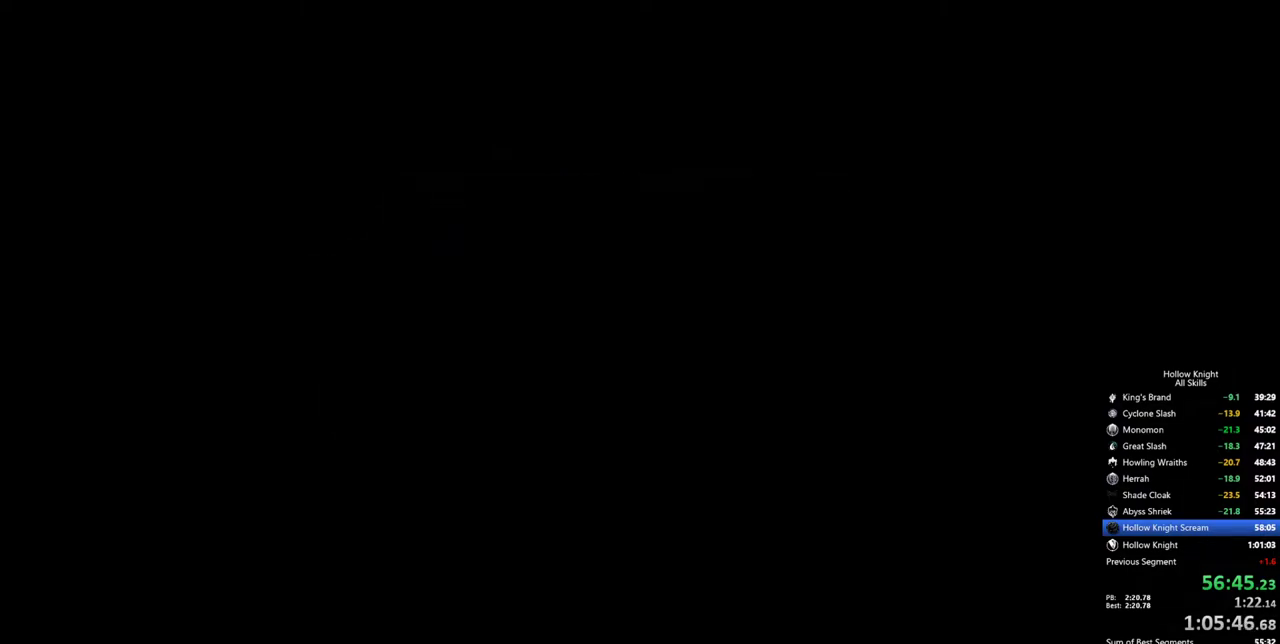
{"keys": ["dash", "left"], "events": [[33, "dash", "down"], [133, "dash", "up"], [183, "dash", "down"], [217, "dash", "up"], [267, "dash", "down"], [367, "dash", "up"], [417, "dash", "down"], [467, "dash", "up"], [500, "dash", "down"]]}
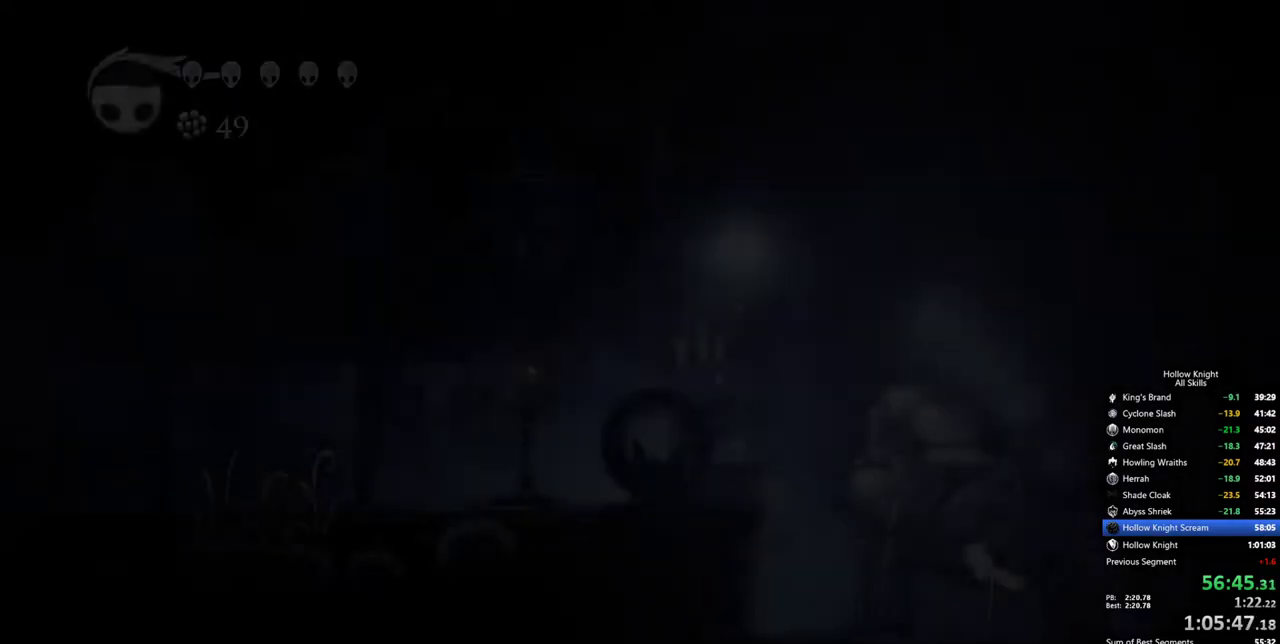
{"keys": ["left"], "events": [[100, "dash", "up"], [150, "dash", "down"], [233, "dash", "up"]]}
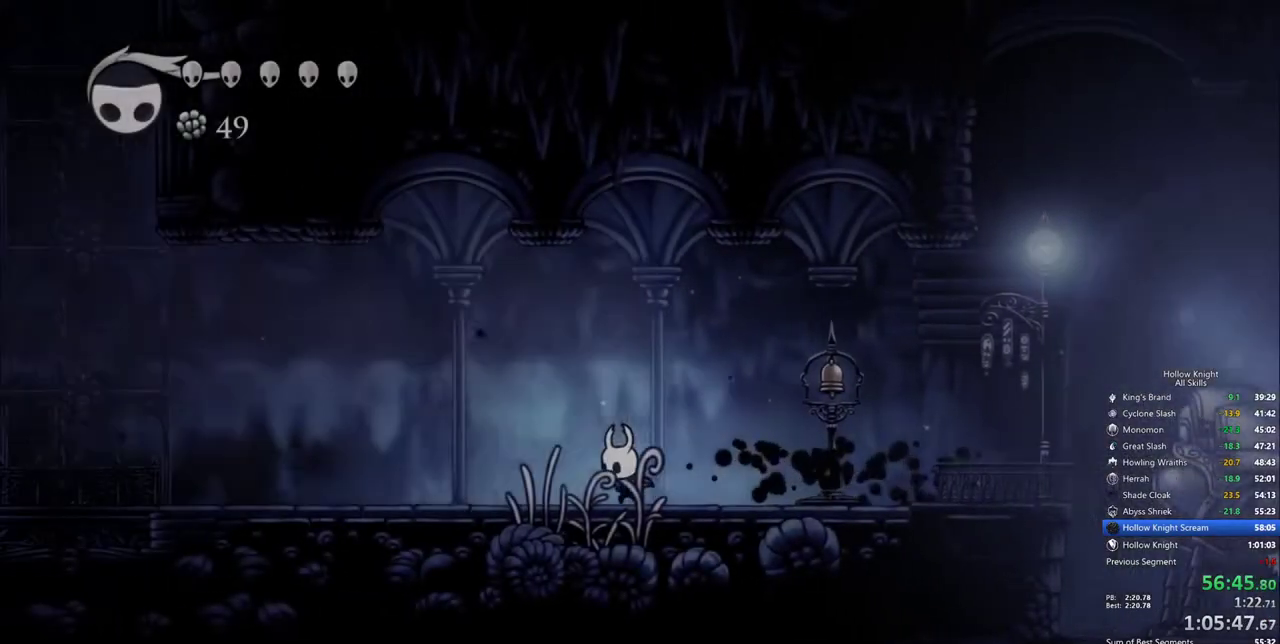
{"keys": ["left"], "events": [[167, "dash", "down"], [350, "dash", "up"]]}